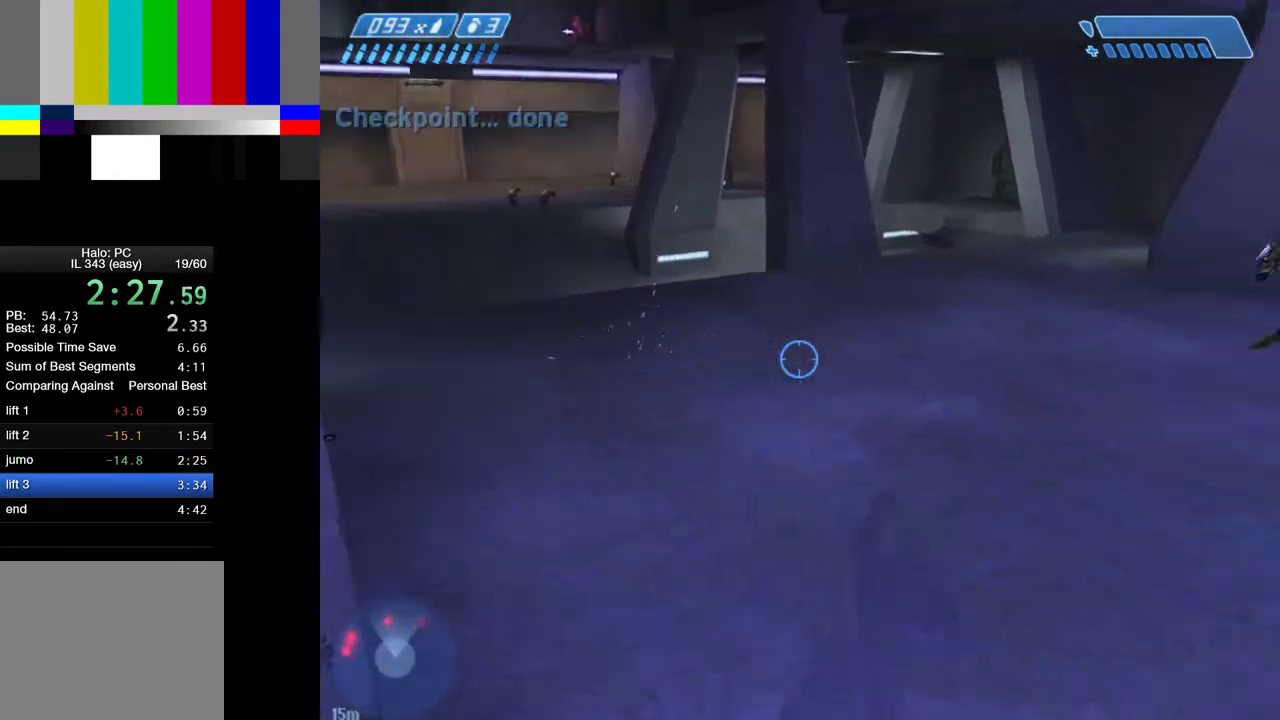
Gameplay with keyboard and mouse; each line is a JSON object with the keys and mouse buttons held at the frame after it. "events" lists presses ("down") and releases ("up") of "1", "2", "4", "a", "ctrl", "d", "e", "f", "g", "q", "r", "return", "s", "shift", "space", "tab", "w", "mouse_left" and "mouse_right" between this image and that frame as [ms after this image, input, new state], when the widget could be followed in between. "mouse_left", "mouse_right" = the "left", "right" buttons of the "mouse" list. No other keys are recorded. "mouse_move" is the direction in which the mouse moves at that frame (one of eight, or "still"), when it could be read.
{"keys": ["w"], "mouse": [], "mouse_move": "left", "events": [[317, "mouse_left", "down"], [367, "mouse_left", "up"]]}
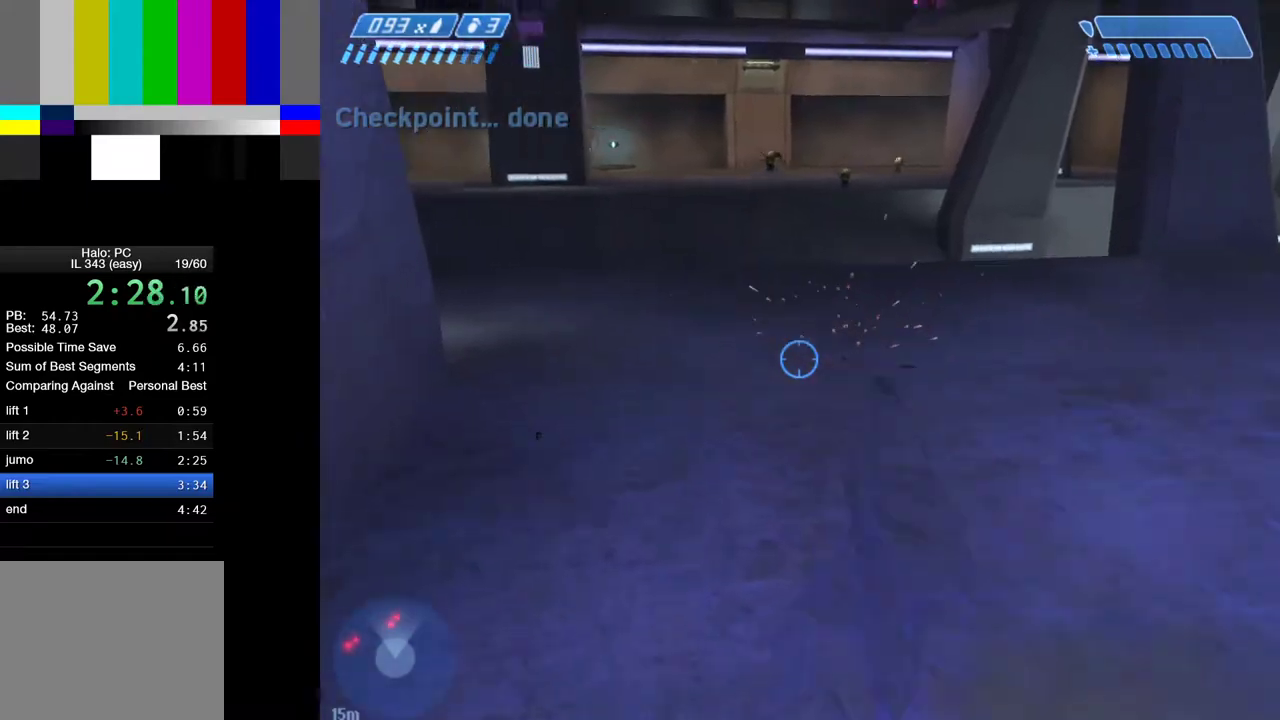
{"keys": ["w"], "mouse": [], "mouse_move": "still", "events": [[383, "mouse_left", "down"], [483, "mouse_left", "up"]]}
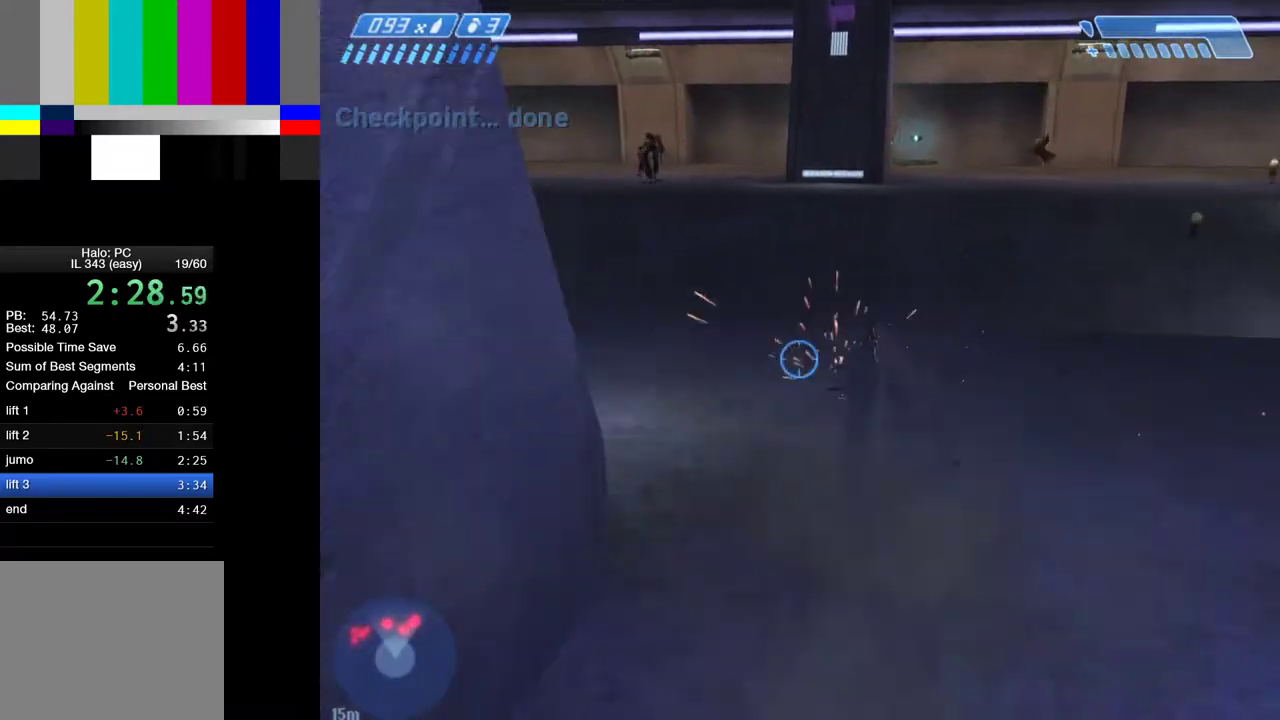
{"keys": ["w"], "mouse": ["left"], "mouse_move": "still", "events": [[500, "mouse_left", "down"]]}
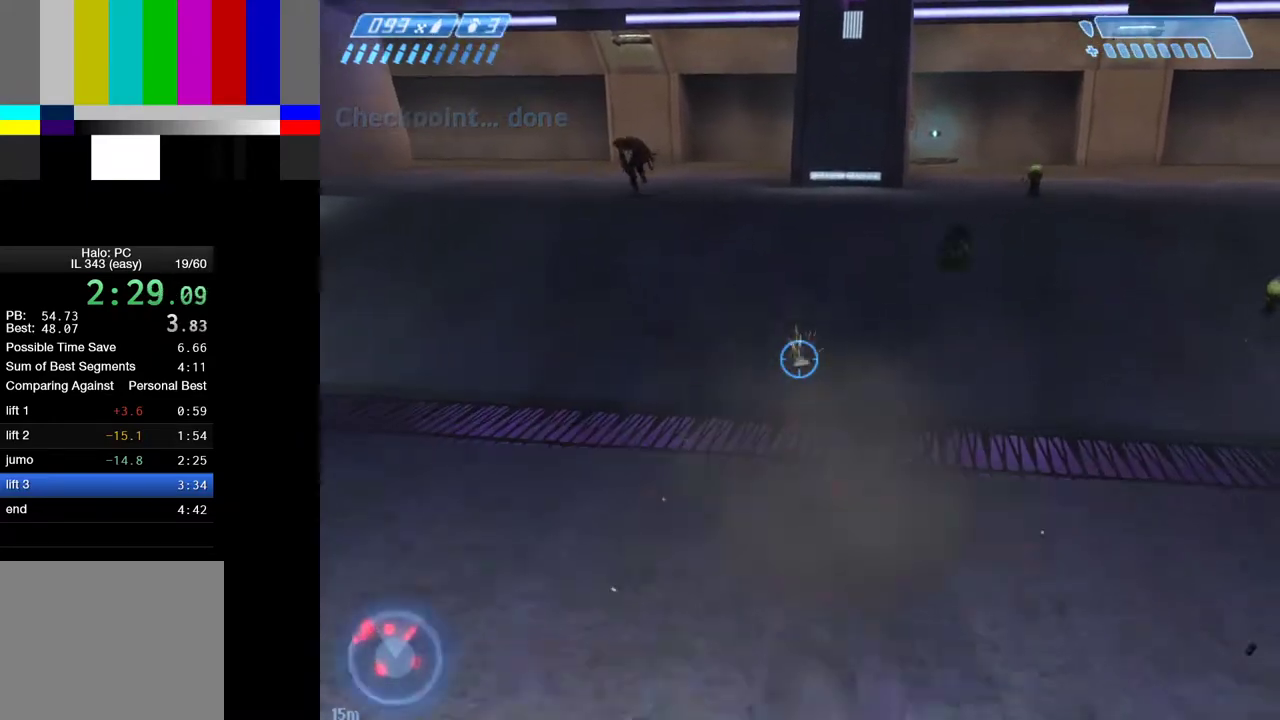
{"keys": ["w"], "mouse": [], "mouse_move": "still", "events": [[50, "mouse_left", "up"]]}
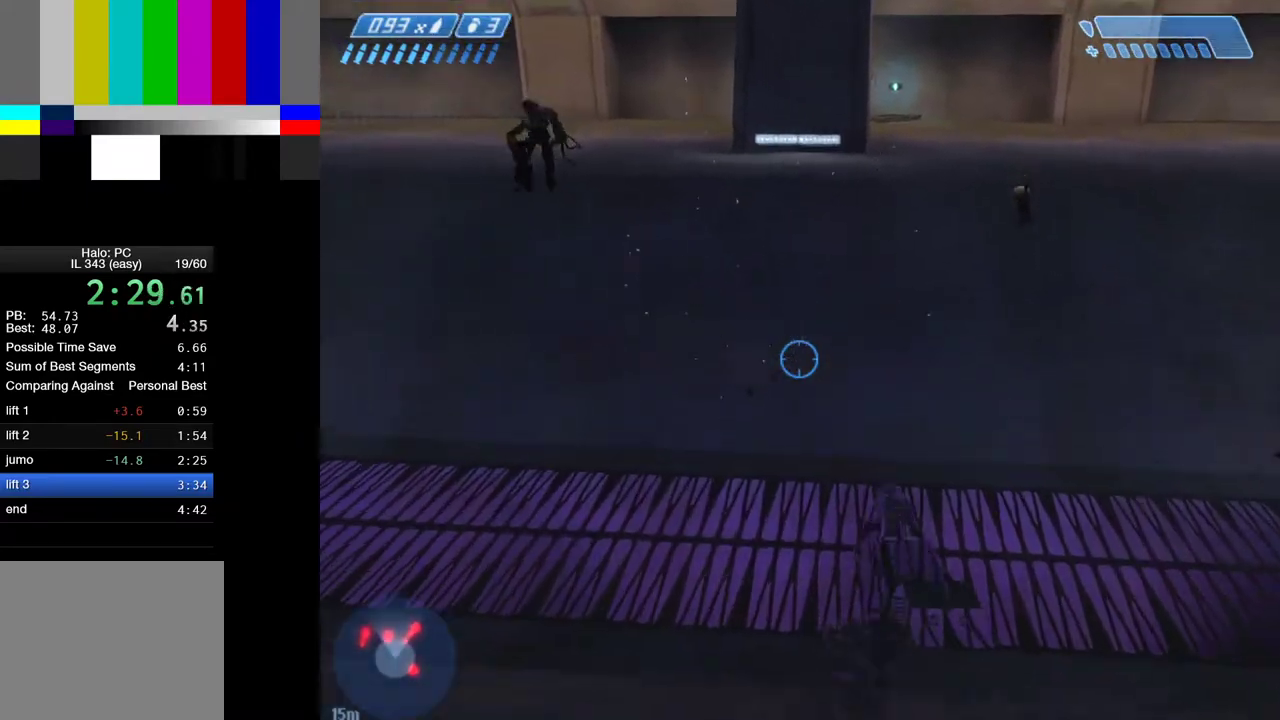
{"keys": ["w"], "mouse": [], "mouse_move": "still", "events": [[17, "mouse_left", "down"], [100, "mouse_left", "up"]]}
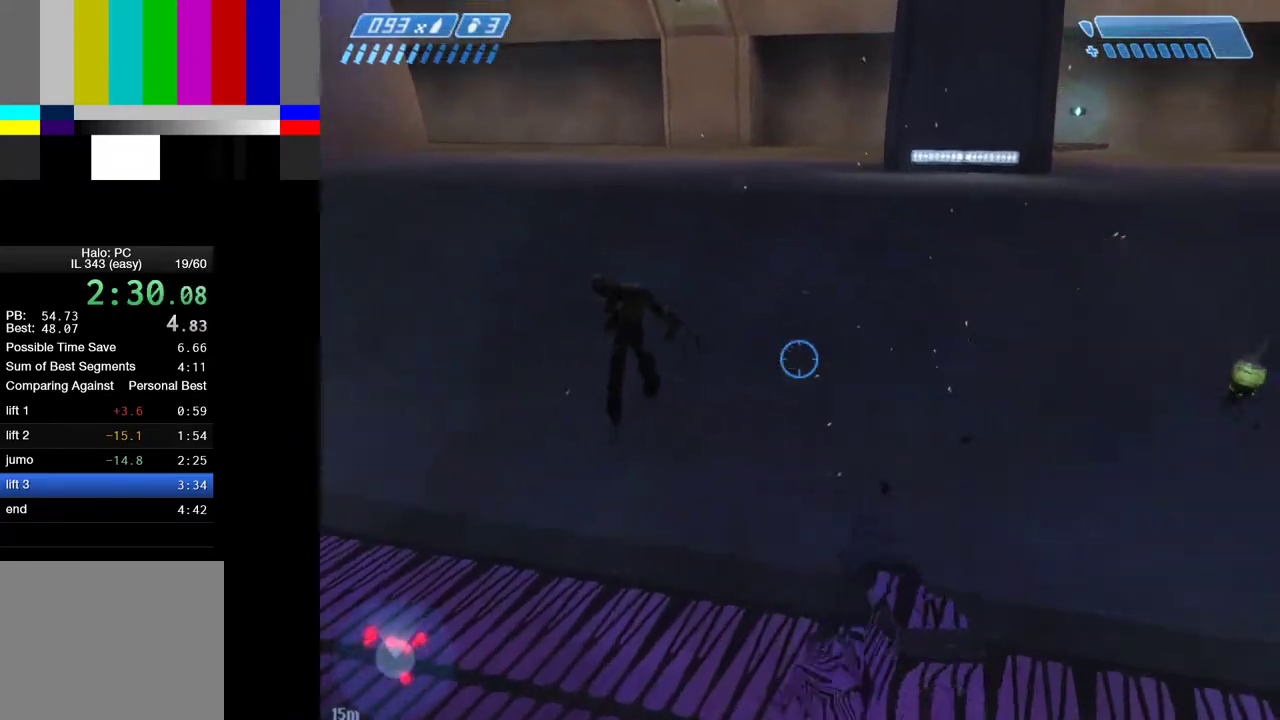
{"keys": ["w"], "mouse": [], "mouse_move": "right", "events": [[117, "mouse_left", "down"], [217, "mouse_left", "up"]]}
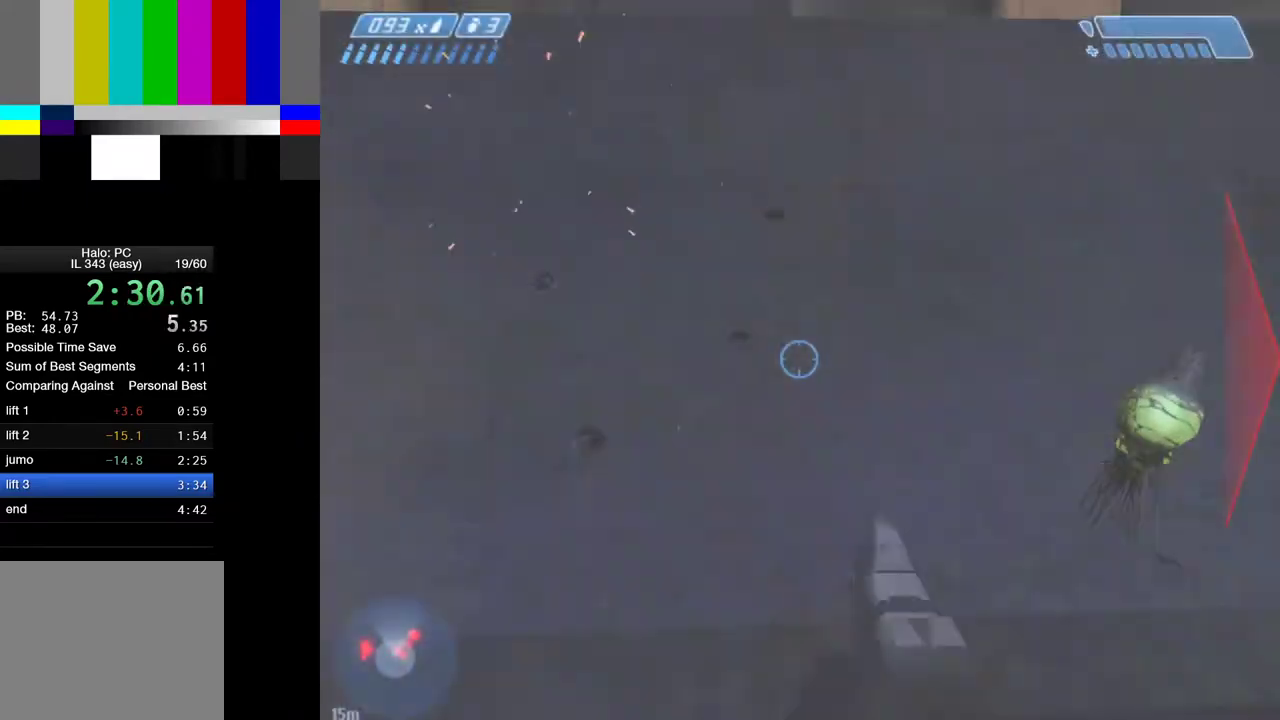
{"keys": ["w"], "mouse": [], "mouse_move": "up", "events": [[50, "mouse_left", "down"], [100, "mouse_left", "up"], [100, "space", "down"], [417, "space", "up"]]}
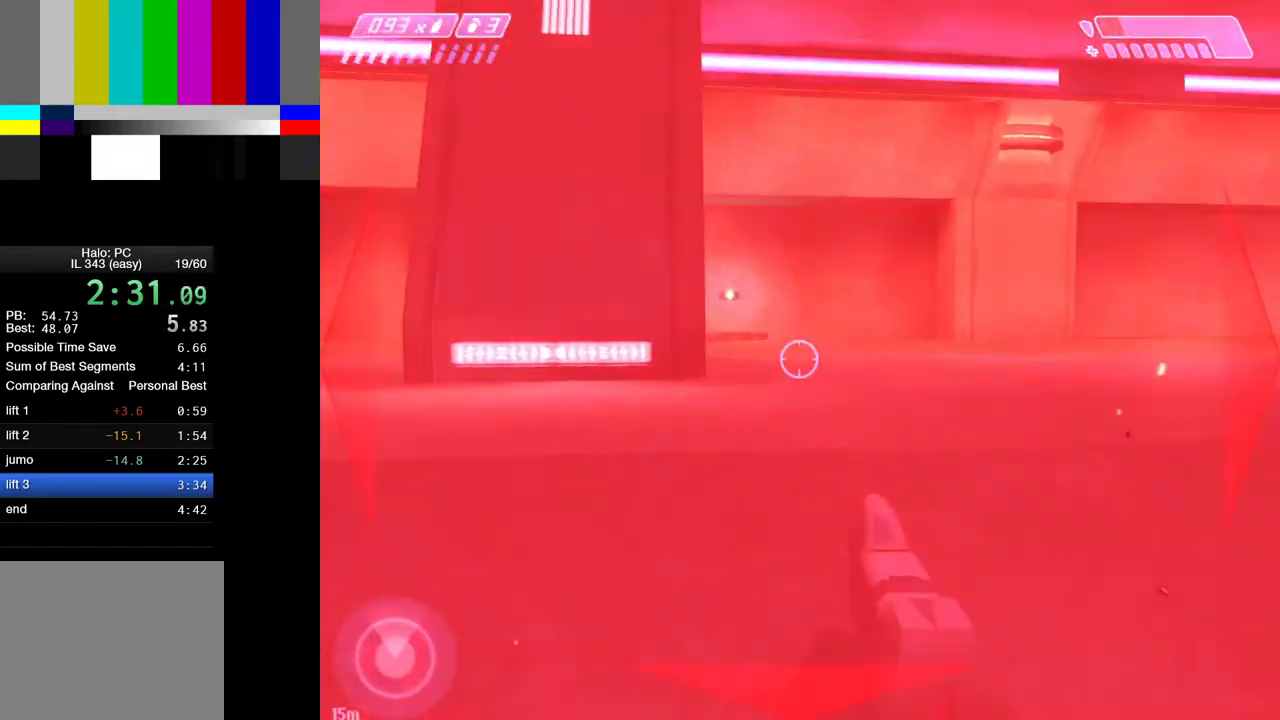
{"keys": ["w"], "mouse": [], "mouse_move": "still", "events": []}
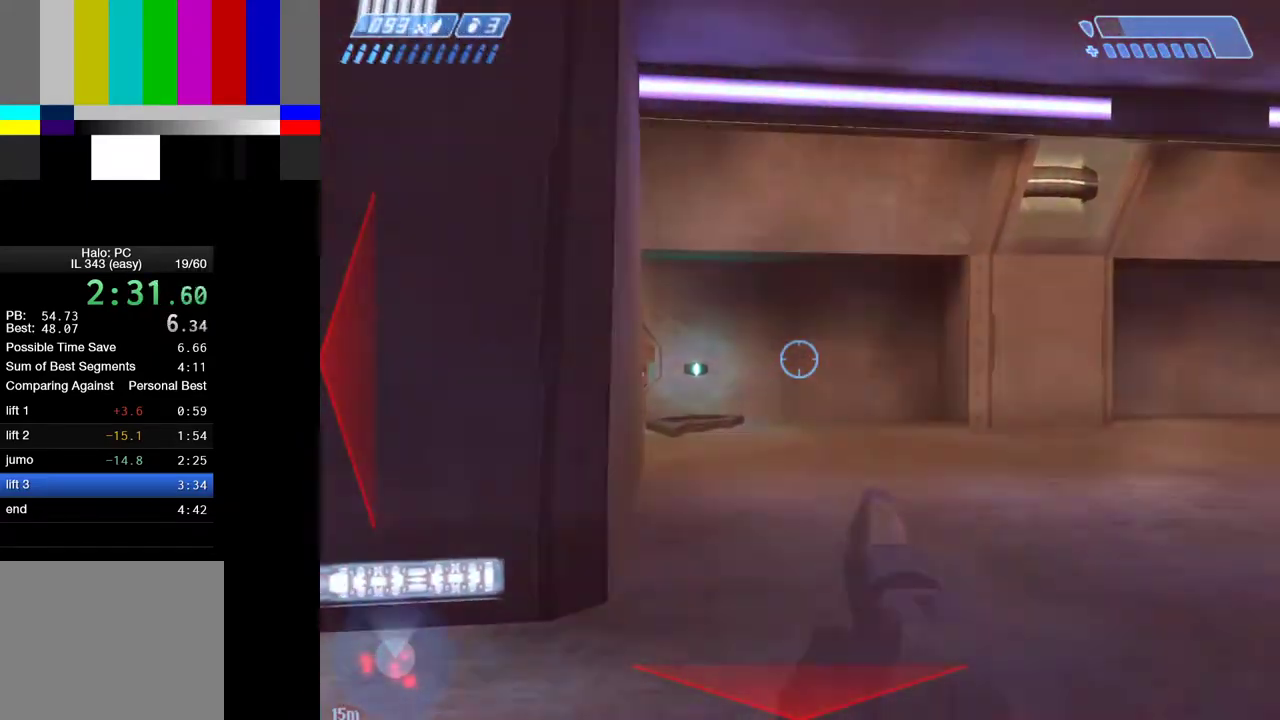
{"keys": ["w"], "mouse": [], "mouse_move": "still", "events": []}
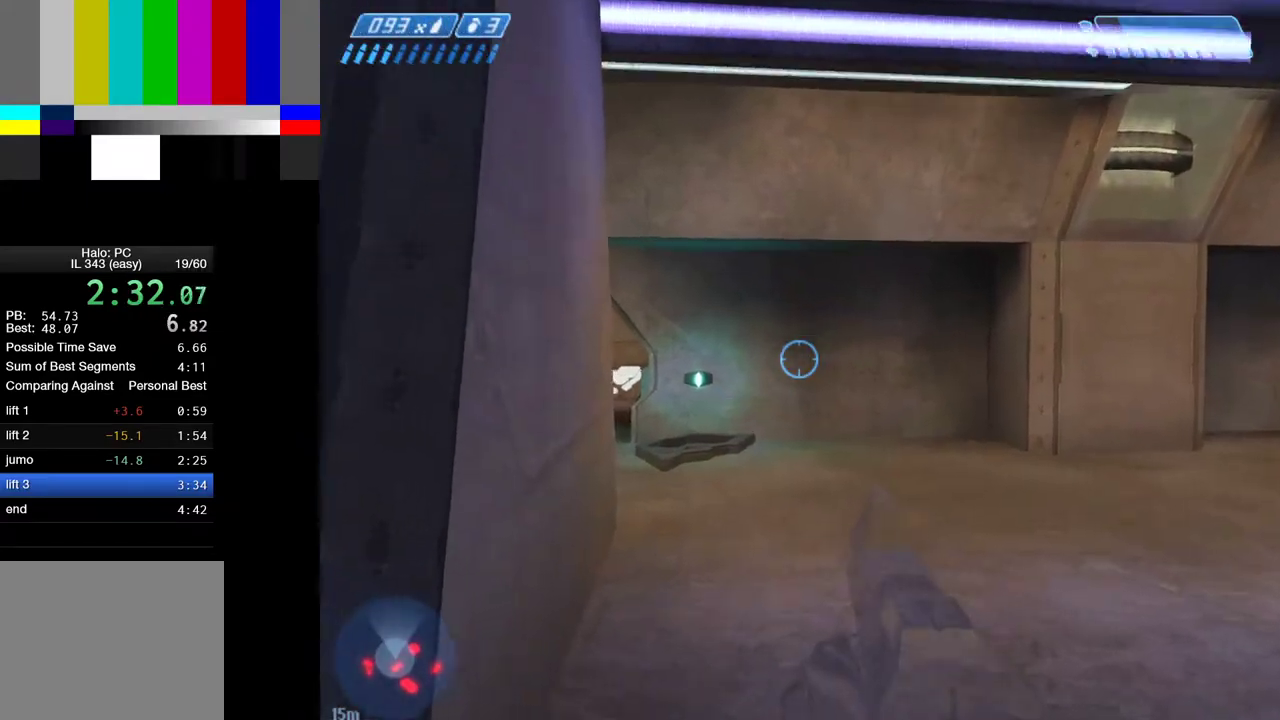
{"keys": ["w"], "mouse": [], "mouse_move": "still", "events": []}
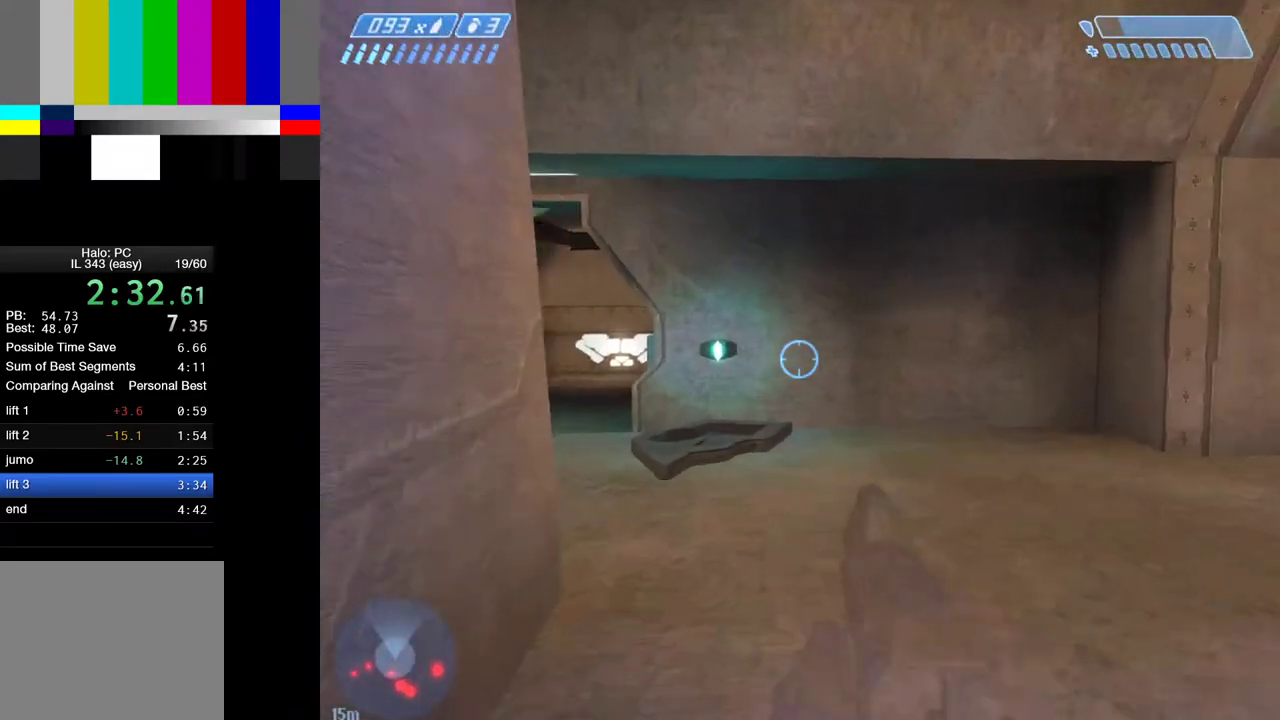
{"keys": ["w"], "mouse": [], "mouse_move": "still", "events": []}
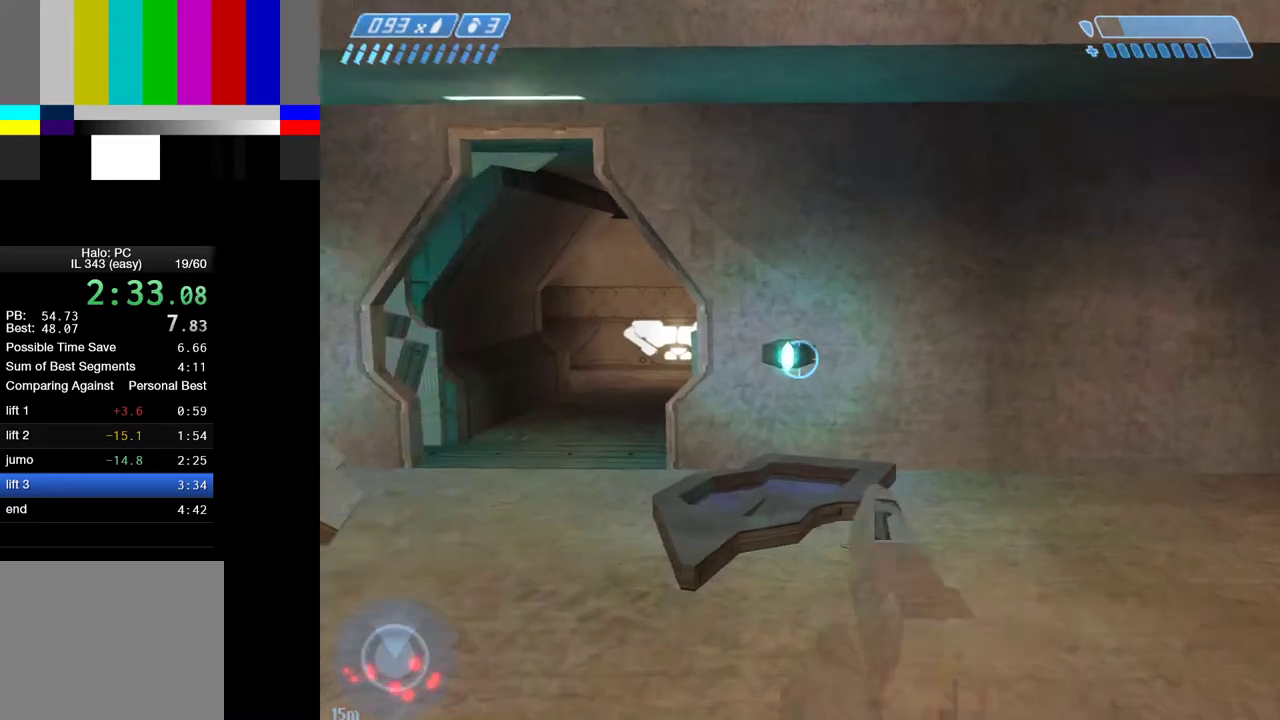
{"keys": ["w"], "mouse": [], "mouse_move": "still", "events": []}
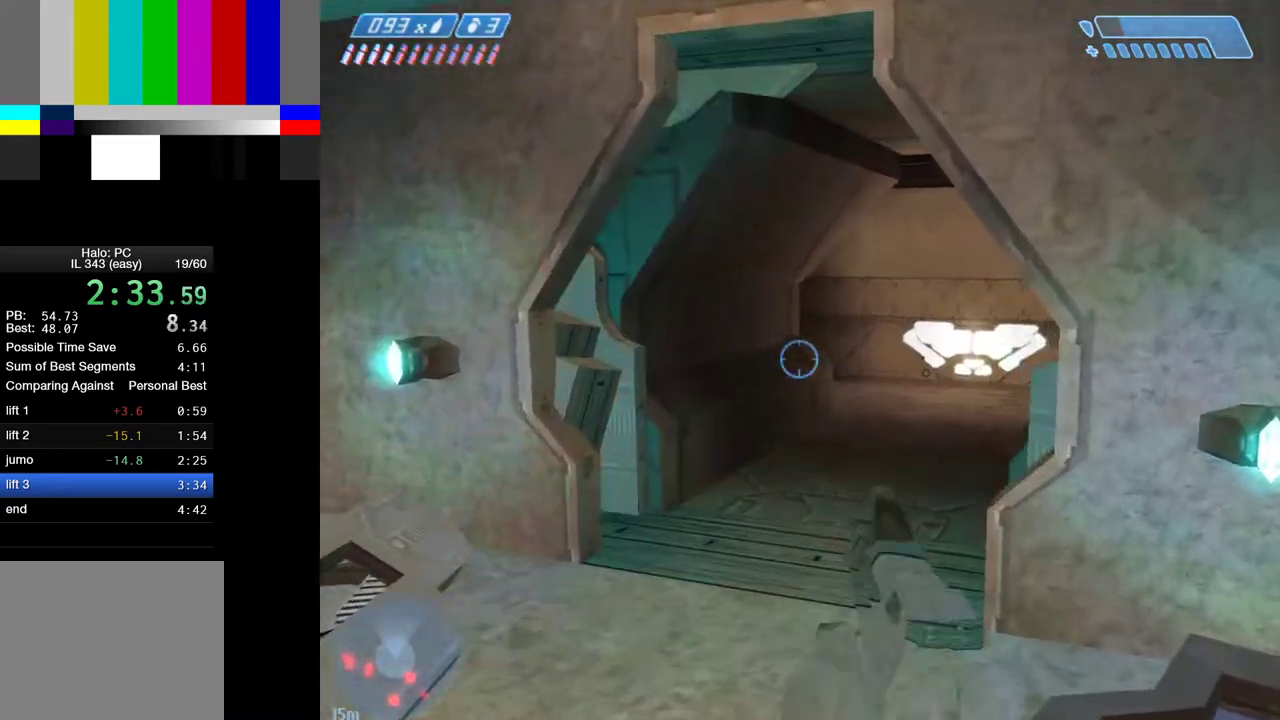
{"keys": ["w"], "mouse": [], "mouse_move": "right", "events": []}
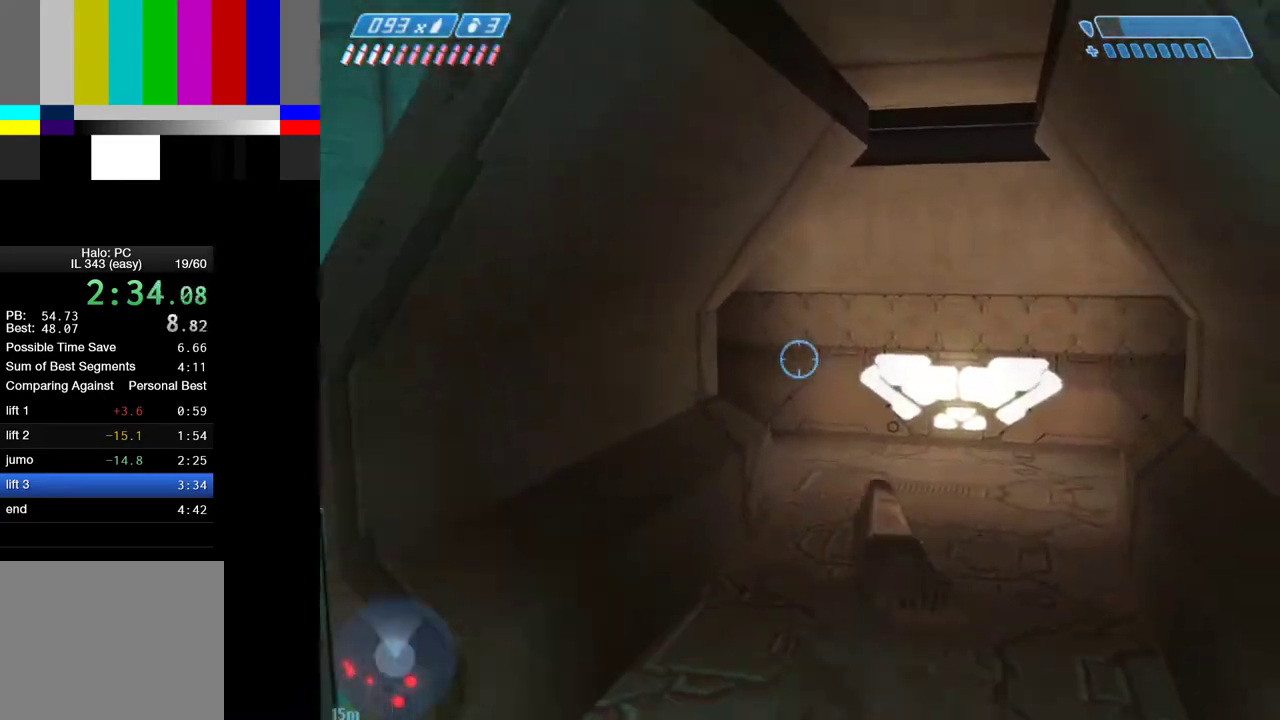
{"keys": ["w"], "mouse": [], "mouse_move": "still", "events": []}
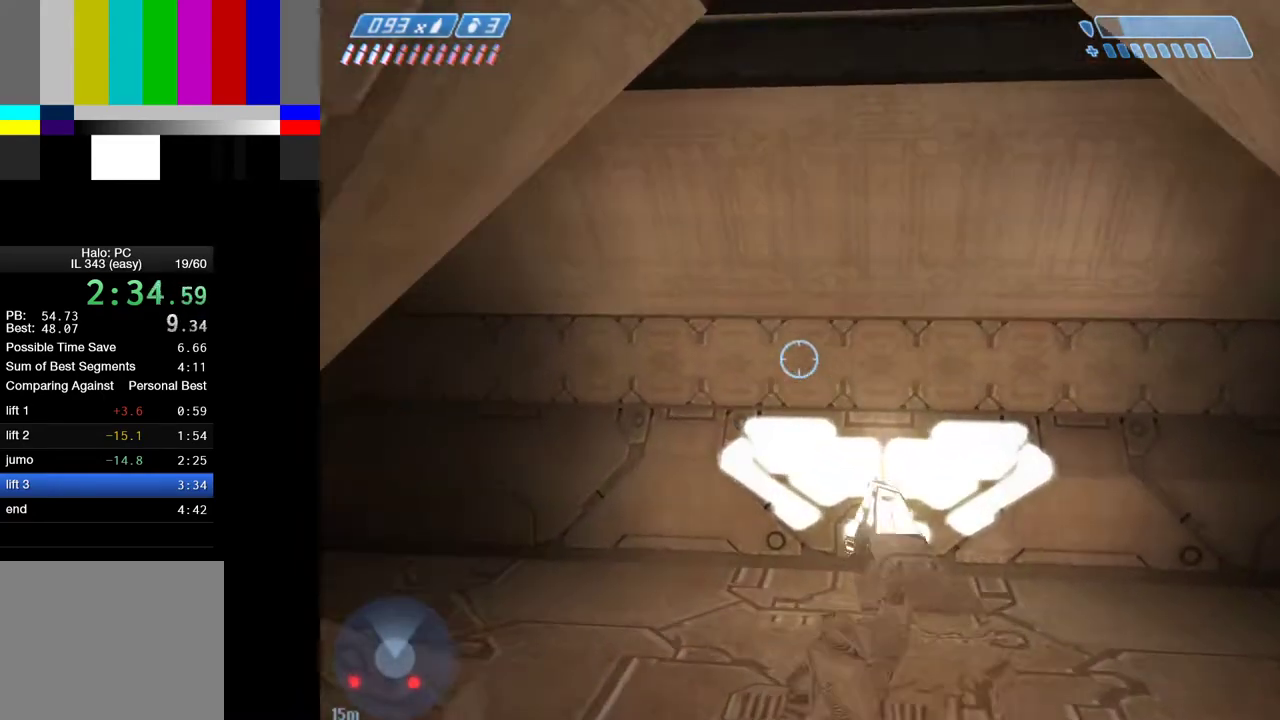
{"keys": ["a", "w"], "mouse": [], "mouse_move": "left", "events": [[400, "a", "down"]]}
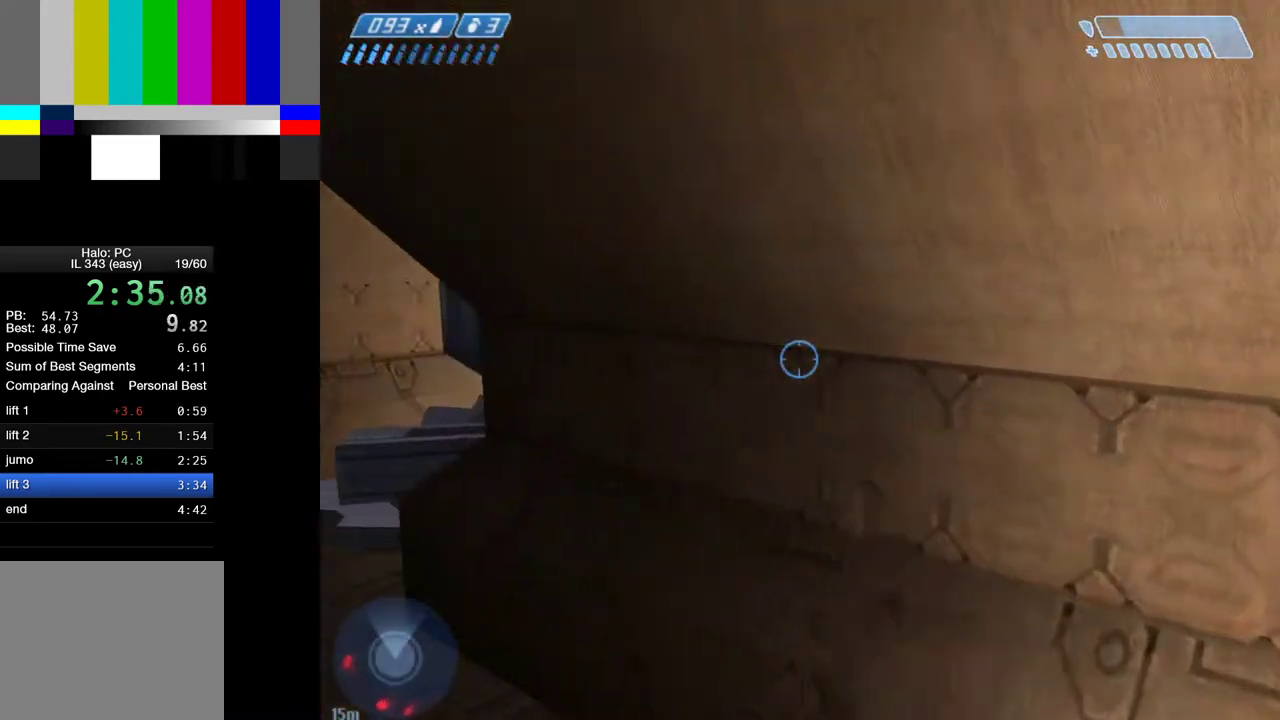
{"keys": ["a", "w"], "mouse": [], "mouse_move": "still", "events": [[233, "mouse_left", "down"], [317, "mouse_left", "up"]]}
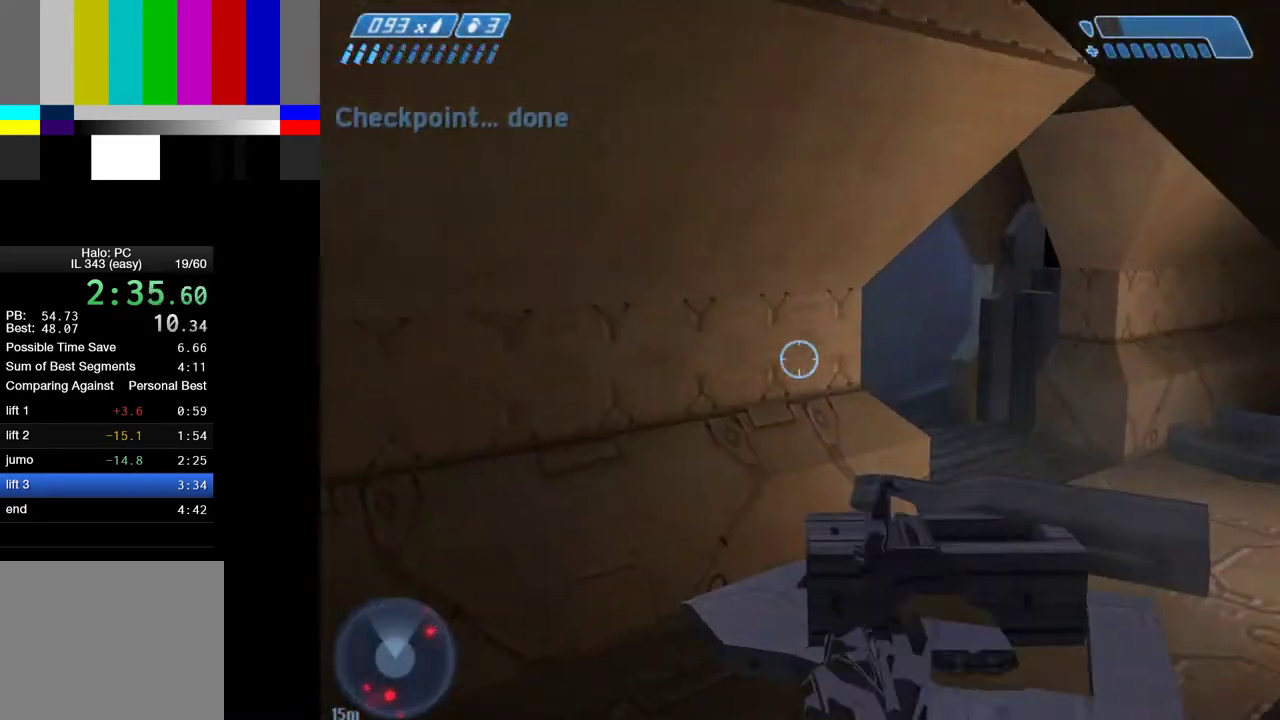
{"keys": ["space", "w"], "mouse": [], "mouse_move": "still", "events": [[200, "a", "up"], [333, "mouse_left", "down"], [383, "mouse_left", "up"], [383, "space", "down"]]}
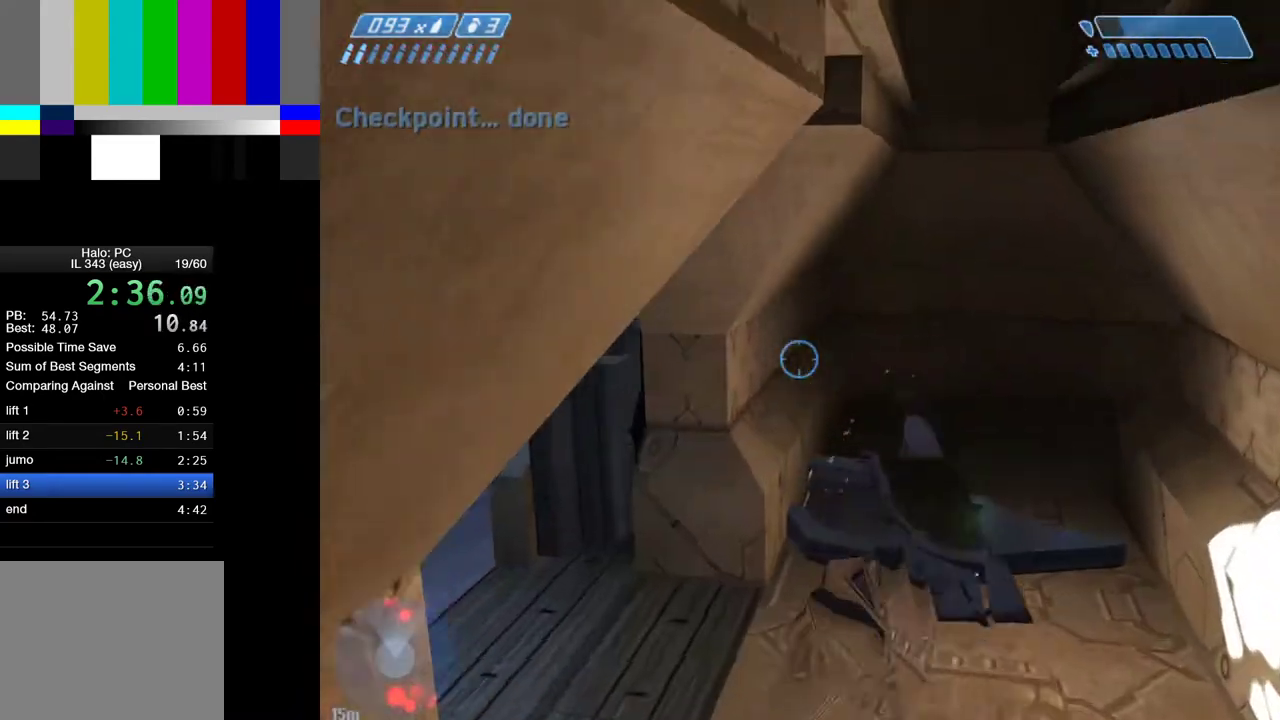
{"keys": ["w"], "mouse": [], "mouse_move": "still", "events": [[267, "space", "up"], [350, "mouse_left", "down"], [400, "mouse_left", "up"]]}
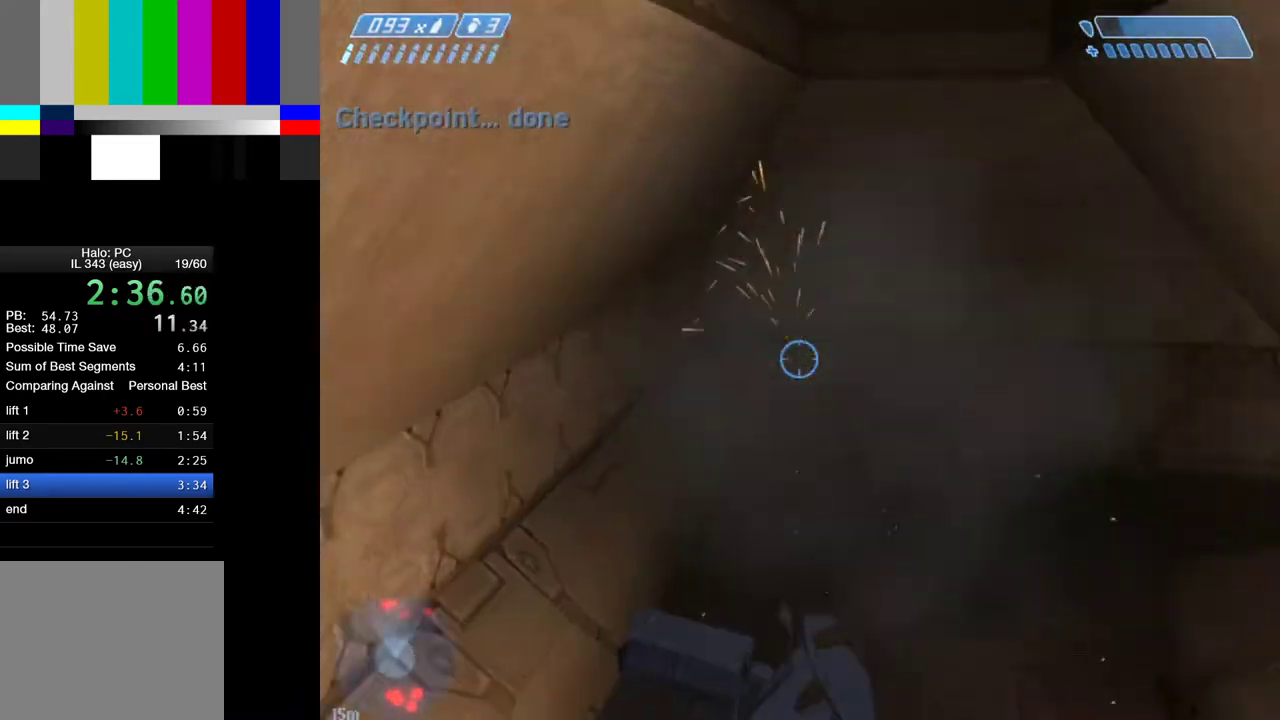
{"keys": ["w"], "mouse": [], "mouse_move": "right", "events": []}
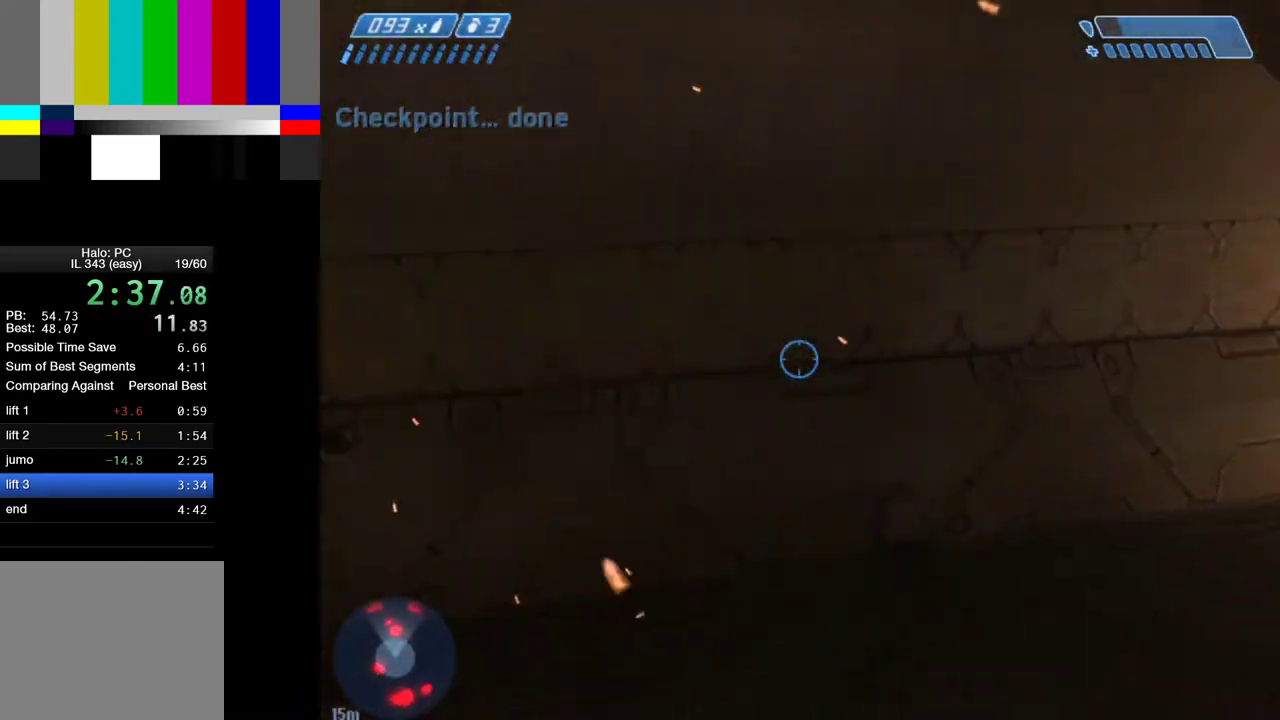
{"keys": ["d", "w"], "mouse": [], "mouse_move": "right", "events": [[200, "d", "down"]]}
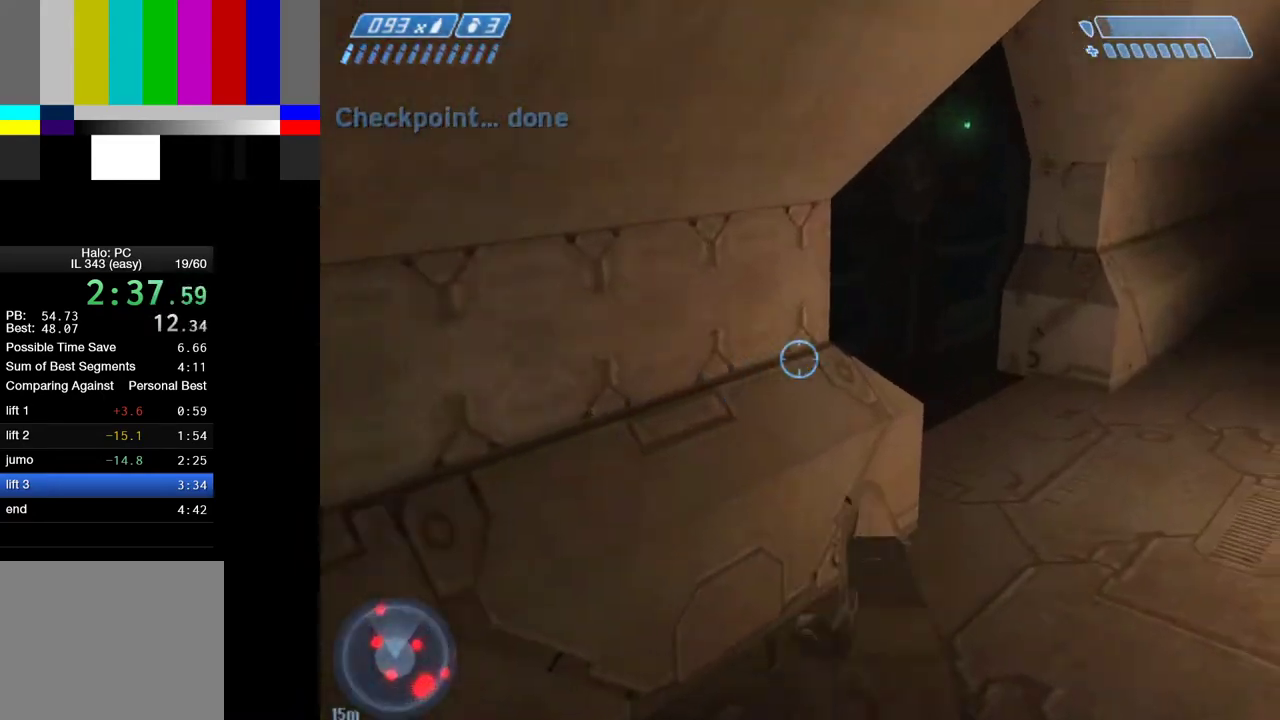
{"keys": ["w"], "mouse": [], "mouse_move": "left", "events": [[167, "mouse_left", "down"], [267, "mouse_left", "up"], [317, "d", "up"]]}
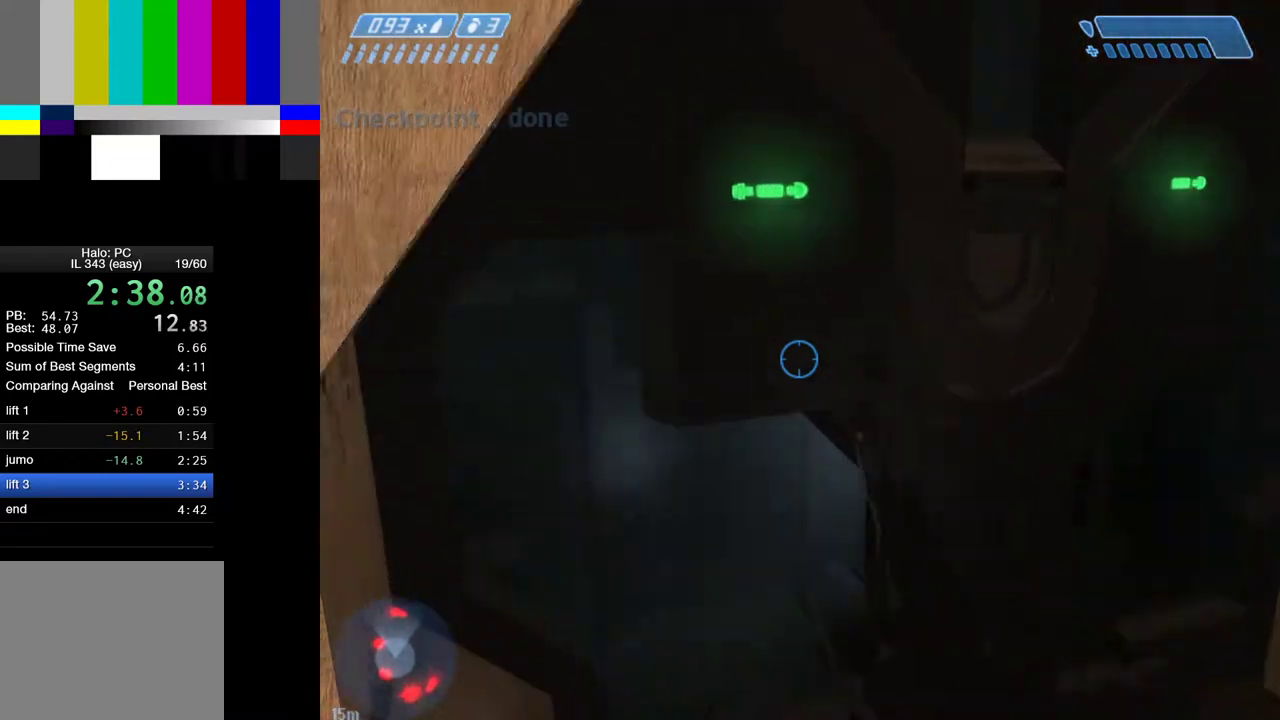
{"keys": ["w"], "mouse": [], "mouse_move": "left", "events": []}
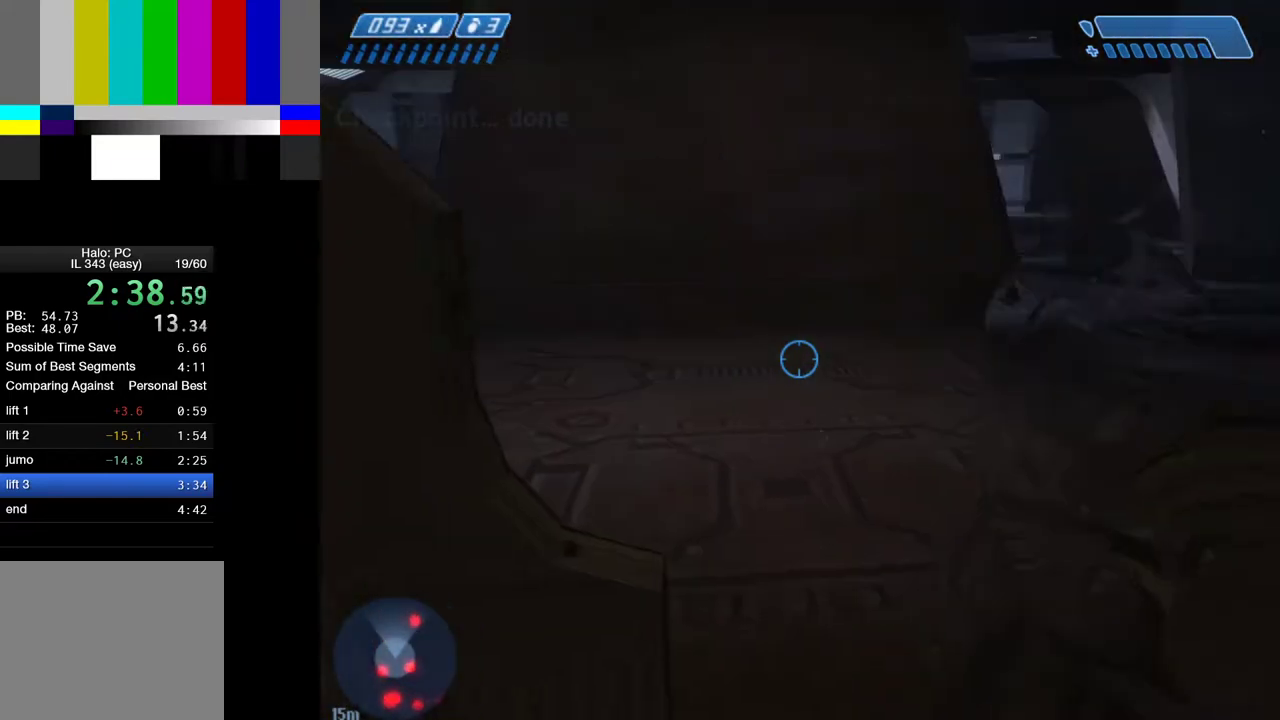
{"keys": ["w"], "mouse": [], "mouse_move": "right", "events": []}
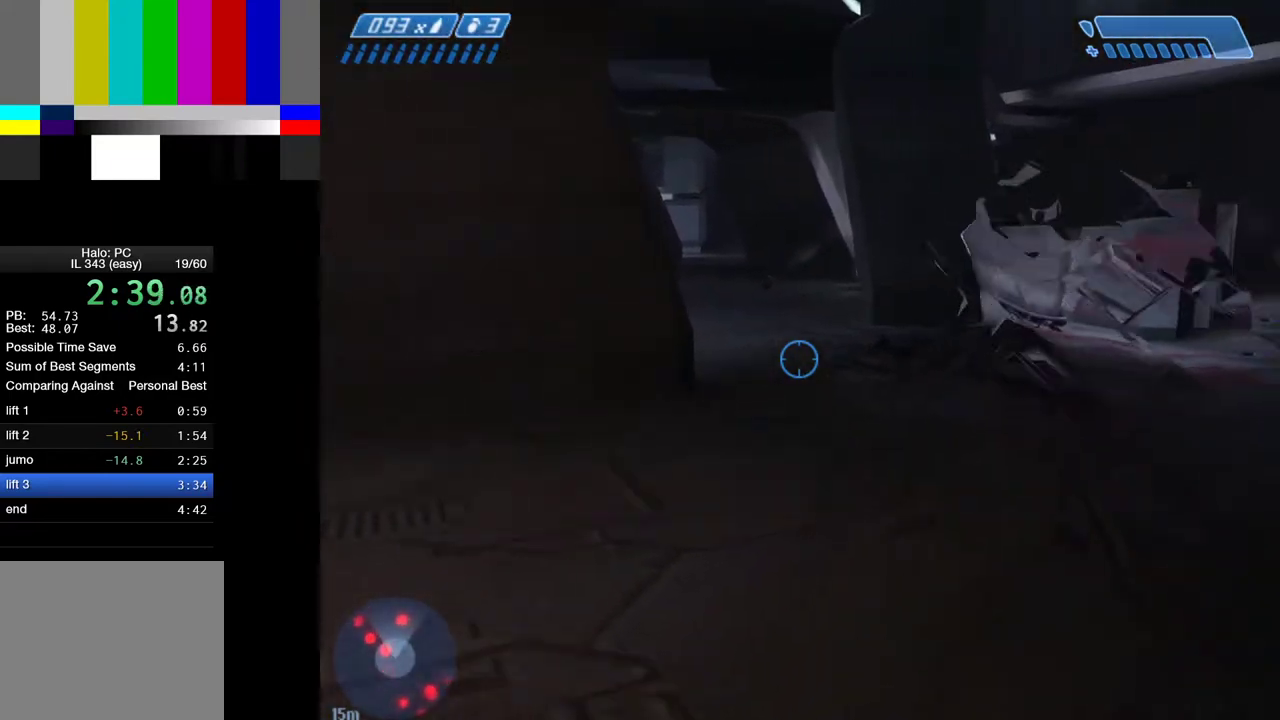
{"keys": ["space", "w"], "mouse": [], "mouse_move": "right", "events": [[450, "space", "down"]]}
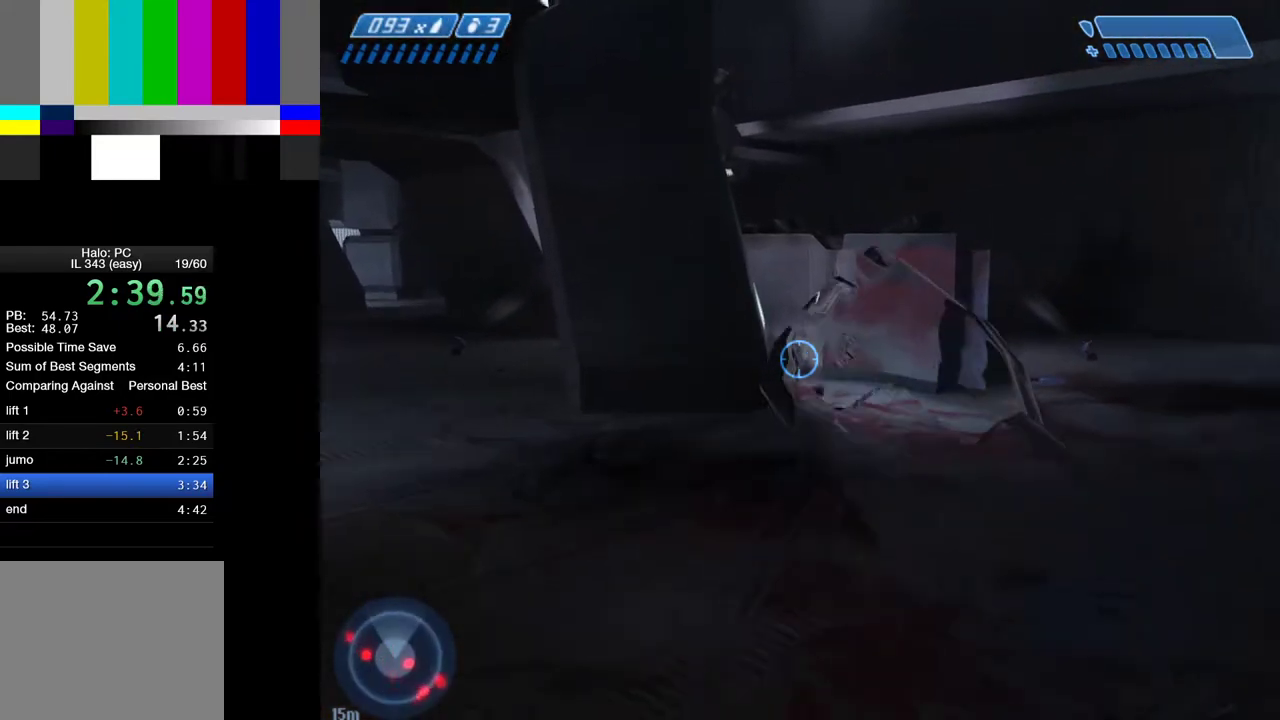
{"keys": ["space", "w"], "mouse": [], "mouse_move": "still", "events": []}
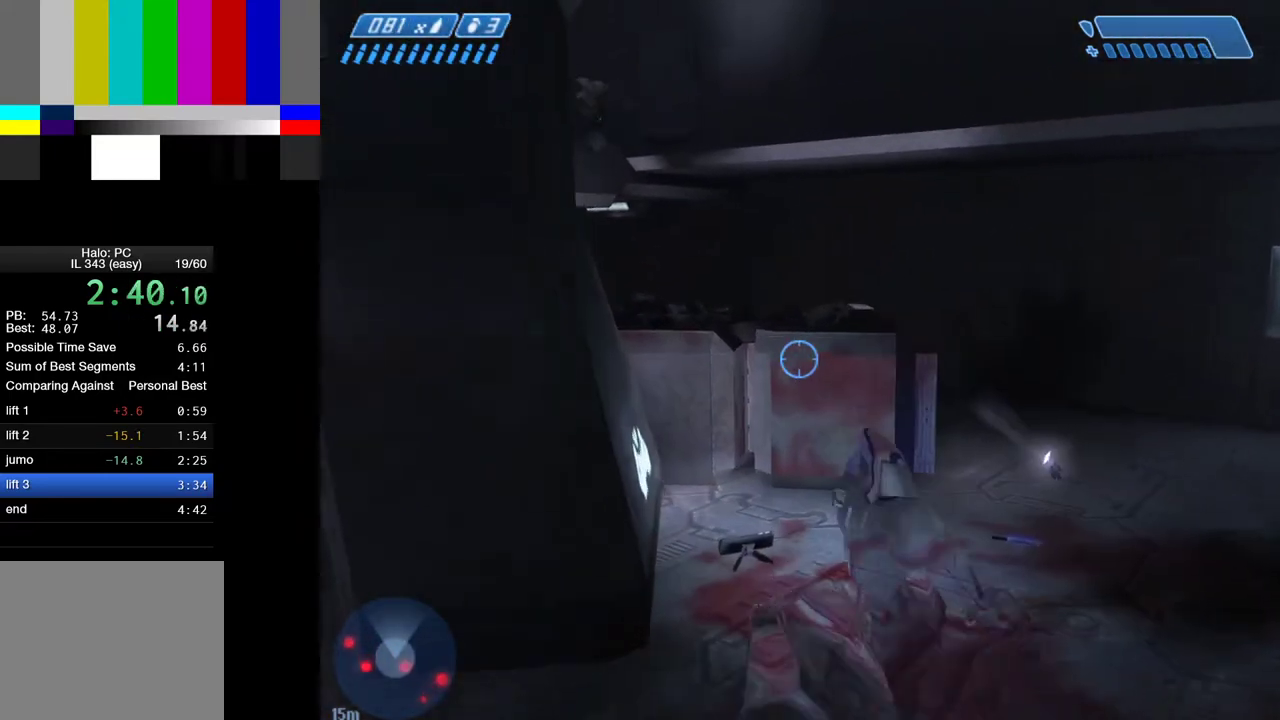
{"keys": ["w"], "mouse": [], "mouse_move": "still", "events": [[17, "space", "up"]]}
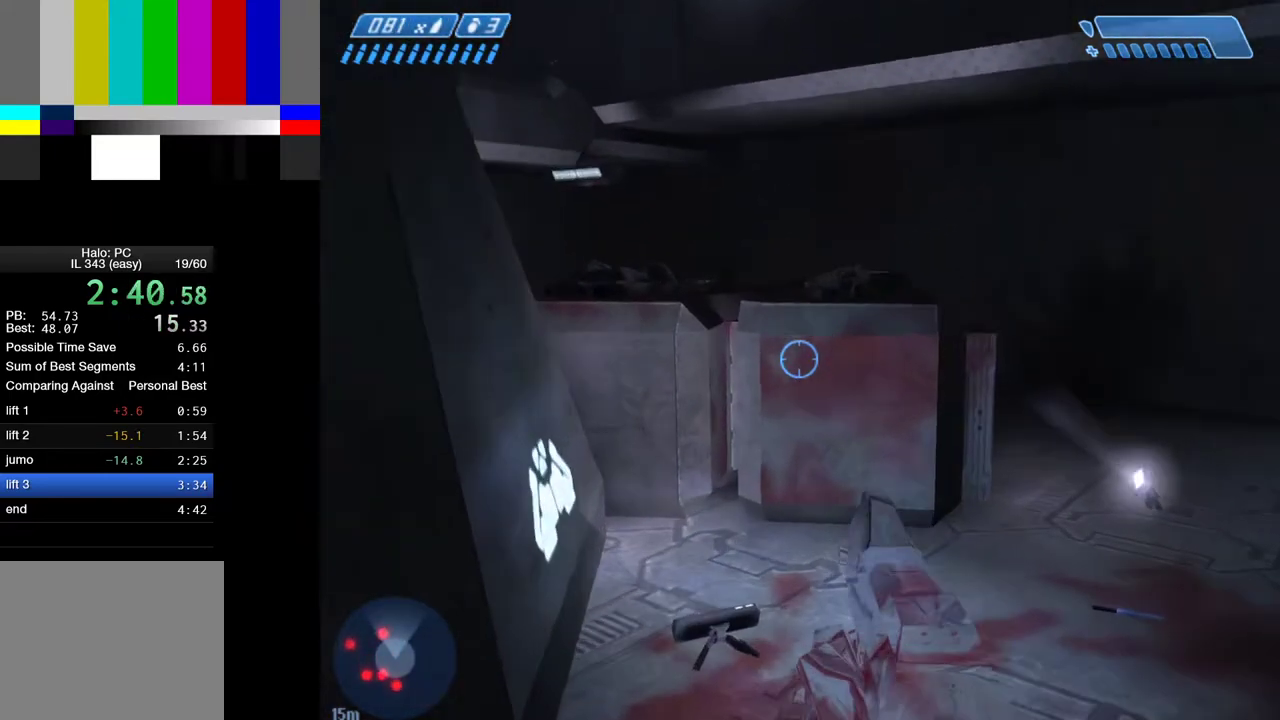
{"keys": ["w"], "mouse": [], "mouse_move": "still", "events": []}
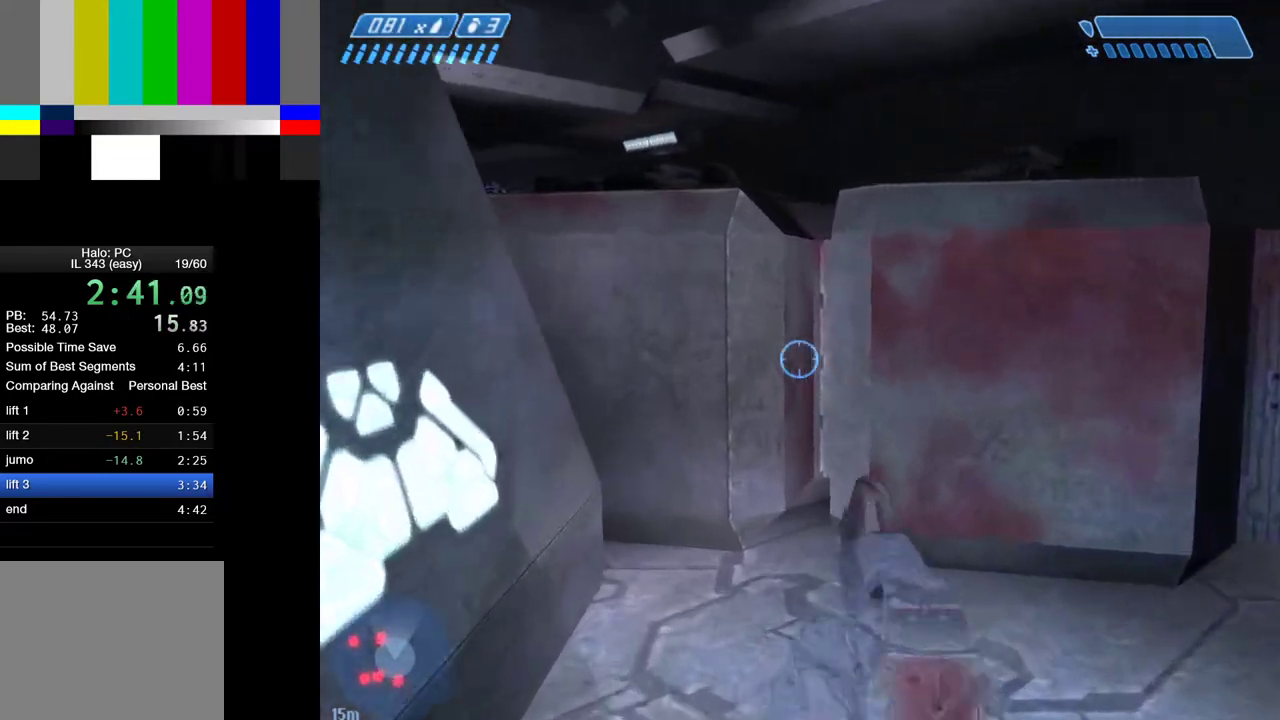
{"keys": ["ctrl", "space", "w"], "mouse": [], "mouse_move": "still", "events": [[133, "space", "down"], [317, "ctrl", "down"]]}
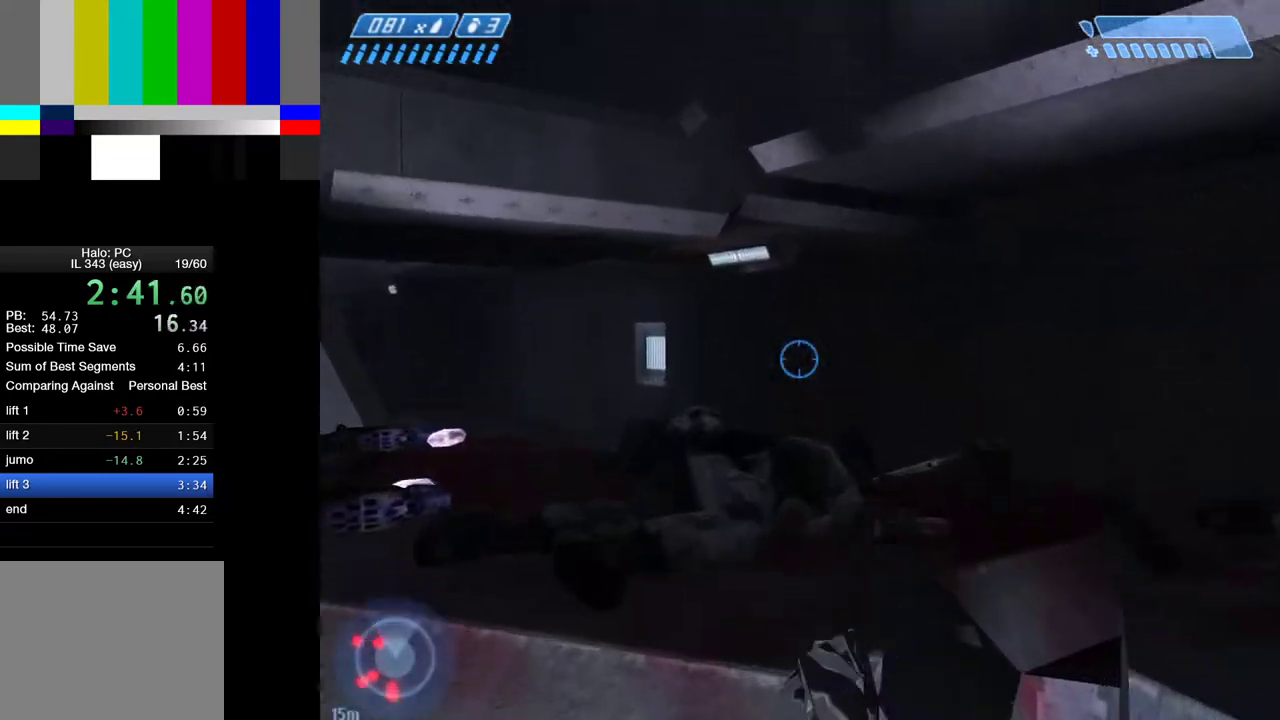
{"keys": ["w"], "mouse": [], "mouse_move": "left", "events": [[100, "d", "down"], [333, "ctrl", "up"], [383, "space", "up"], [433, "d", "up"]]}
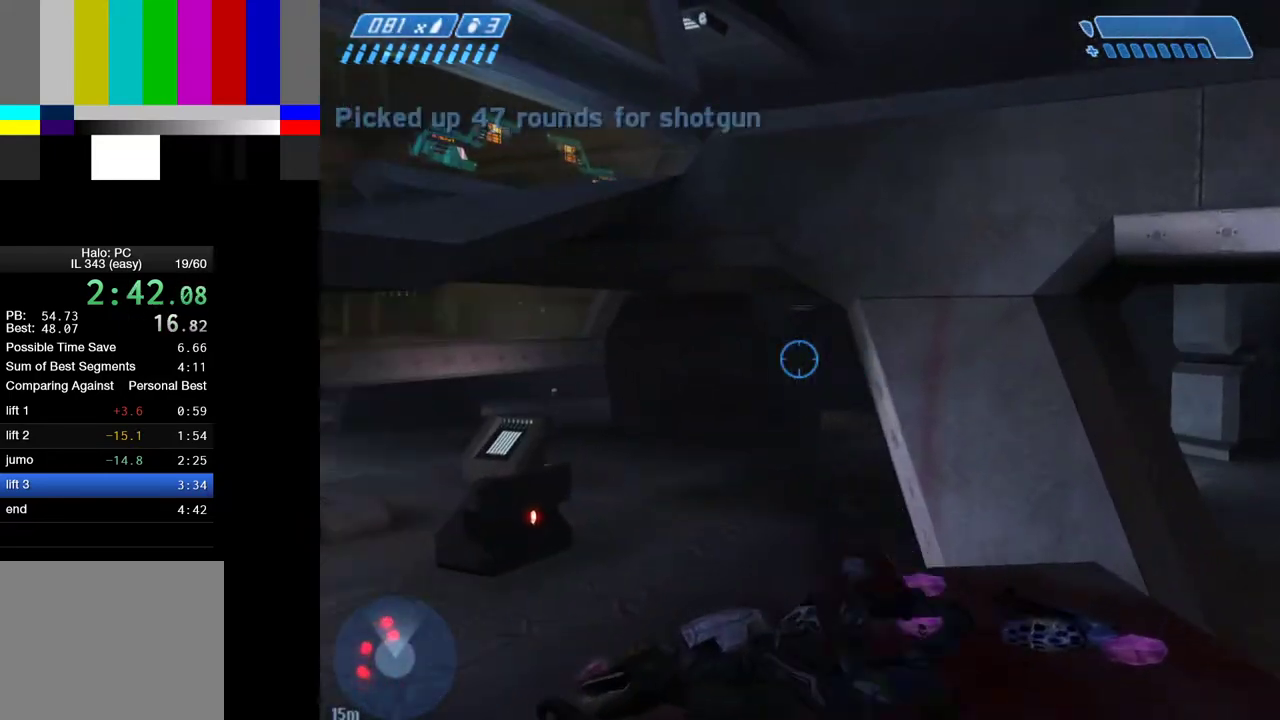
{"keys": ["w"], "mouse": [], "mouse_move": "left", "events": []}